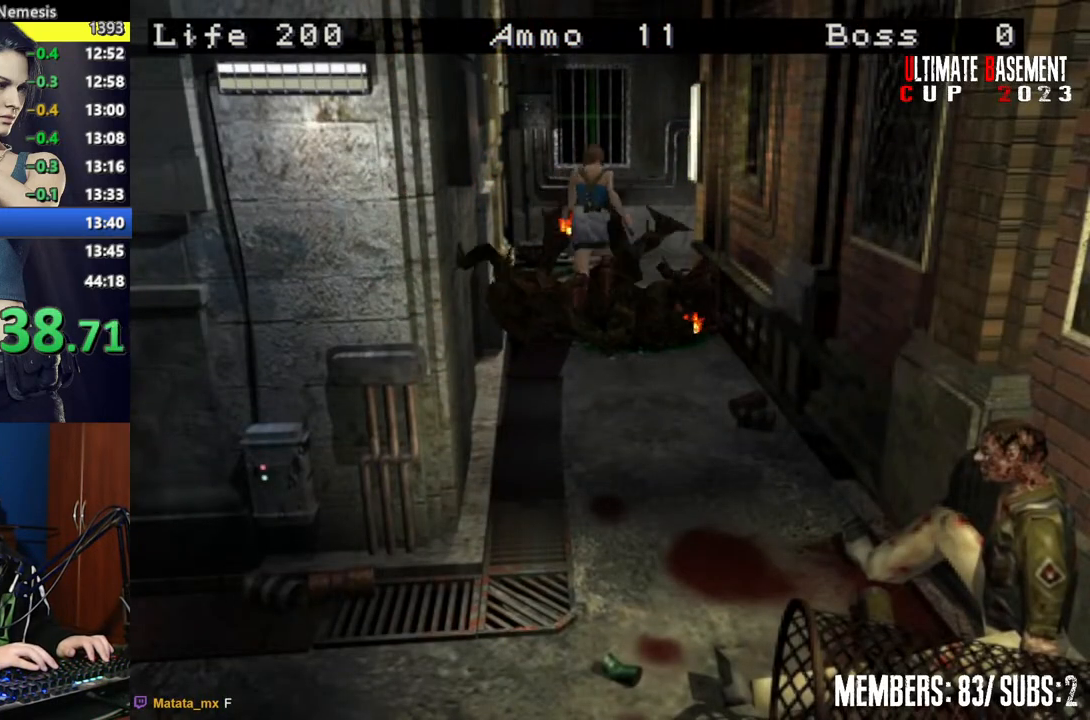
Gameplay with keyboard; each line is a JSON object with the keys held at the frame after it. "events" lists presses ("down") and releases ("up") of "a", "d", "k", "l", "o", "q", "s", "semicolon", "shift", "space" and "w" between this image and that frame as [ms after this image, input, new state], when the widget could be followed in between. No other keys are recorded. Mouse input is not recorded.
{"keys": ["shift", "w"], "events": [[50, "d", "up"]]}
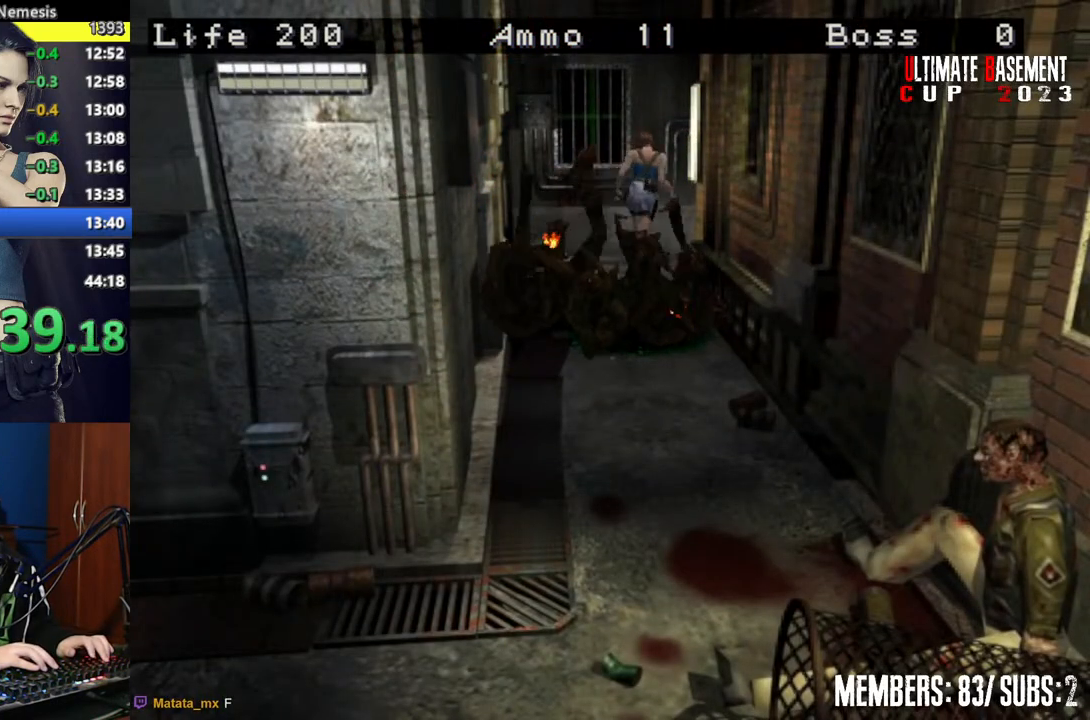
{"keys": ["d", "shift", "w"], "events": [[100, "d", "down"]]}
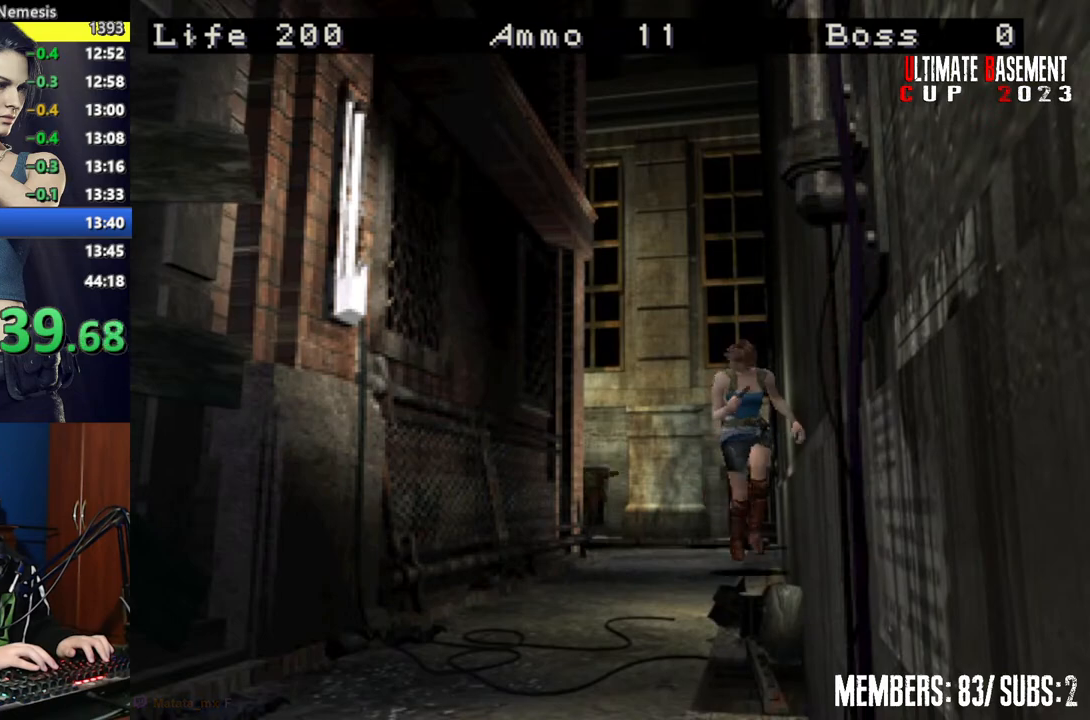
{"keys": ["shift", "w"], "events": [[17, "d", "up"]]}
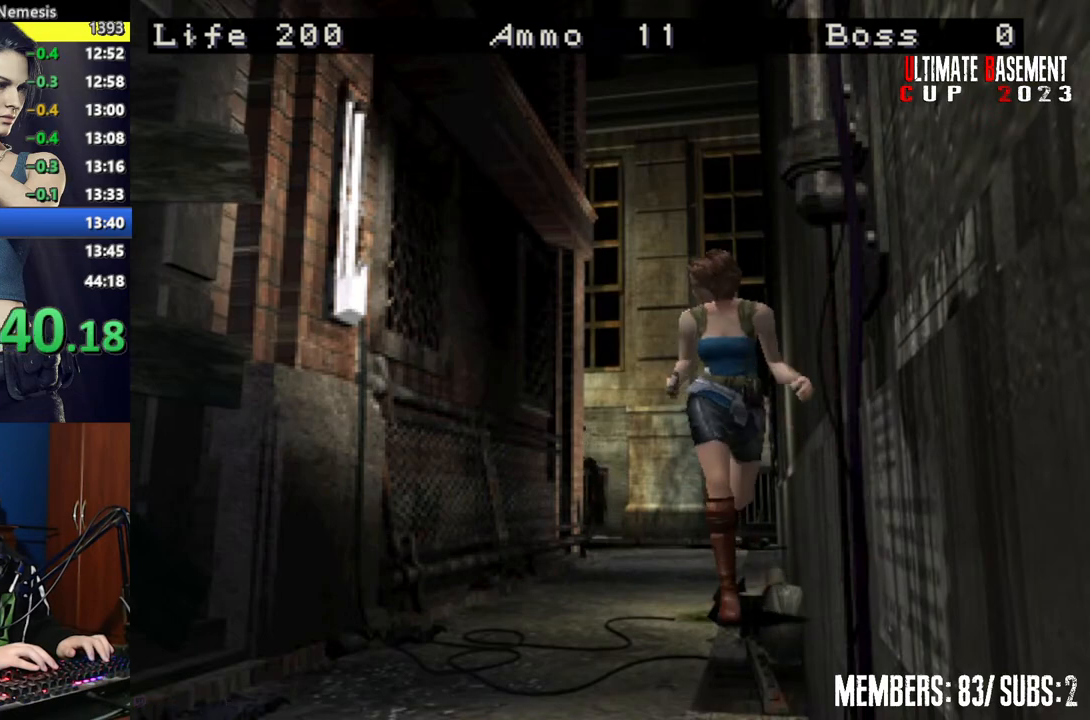
{"keys": ["shift", "w"], "events": [[167, "d", "down"], [217, "d", "up"]]}
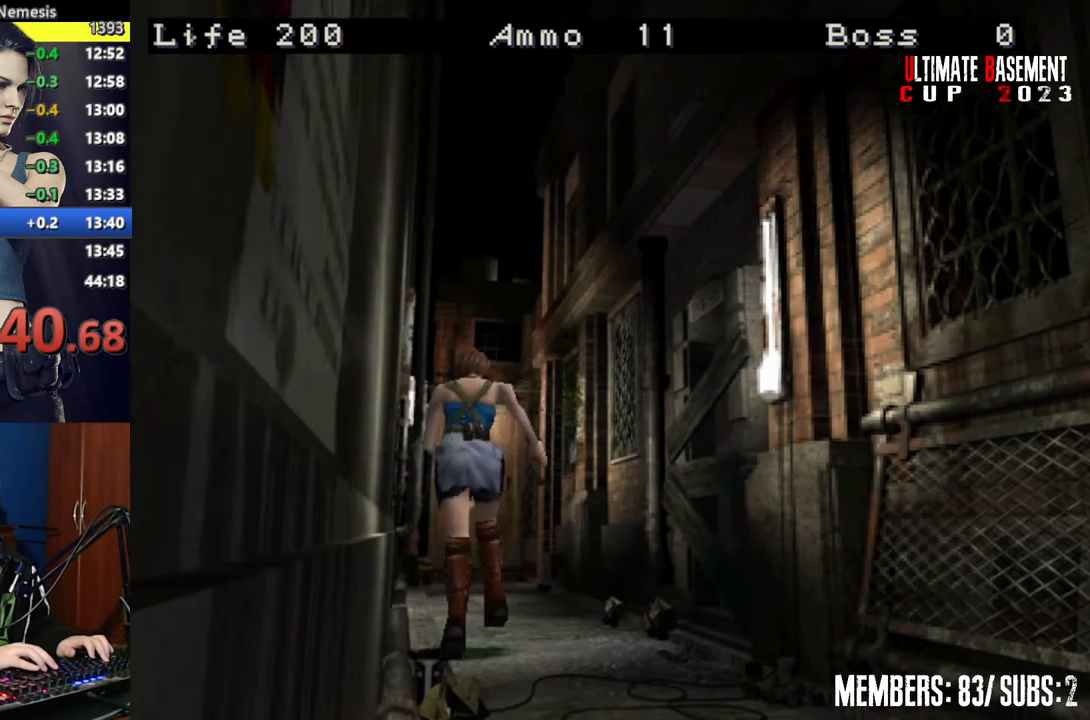
{"keys": ["semicolon", "shift", "w"], "events": [[250, "semicolon", "down"]]}
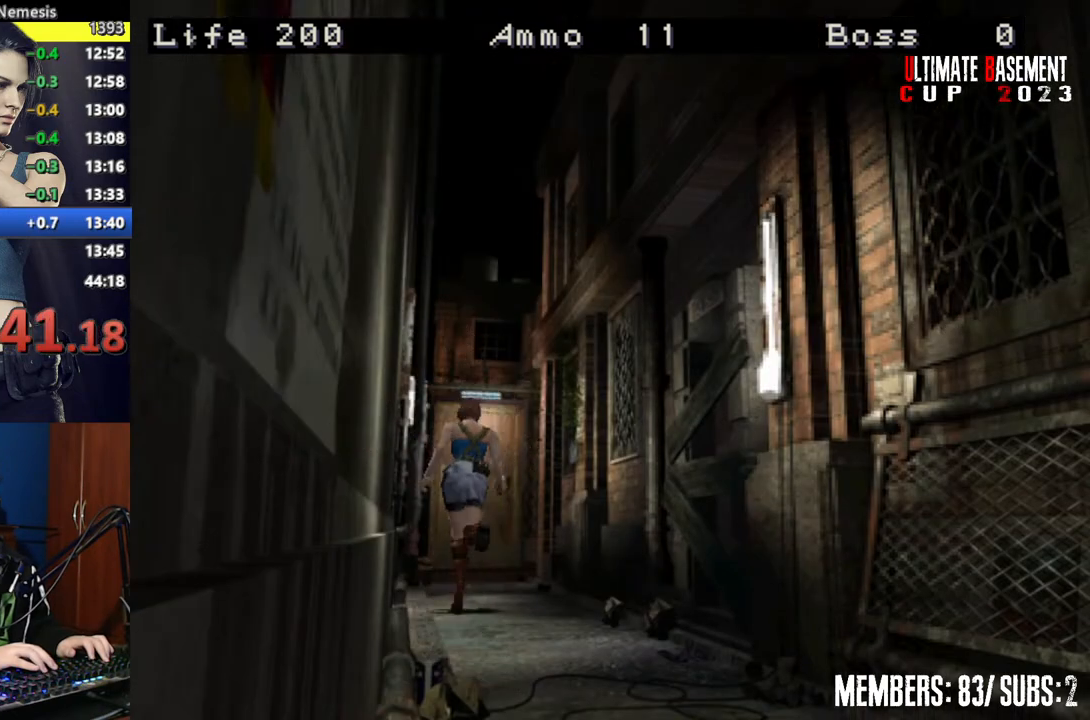
{"keys": ["semicolon", "shift", "w"], "events": []}
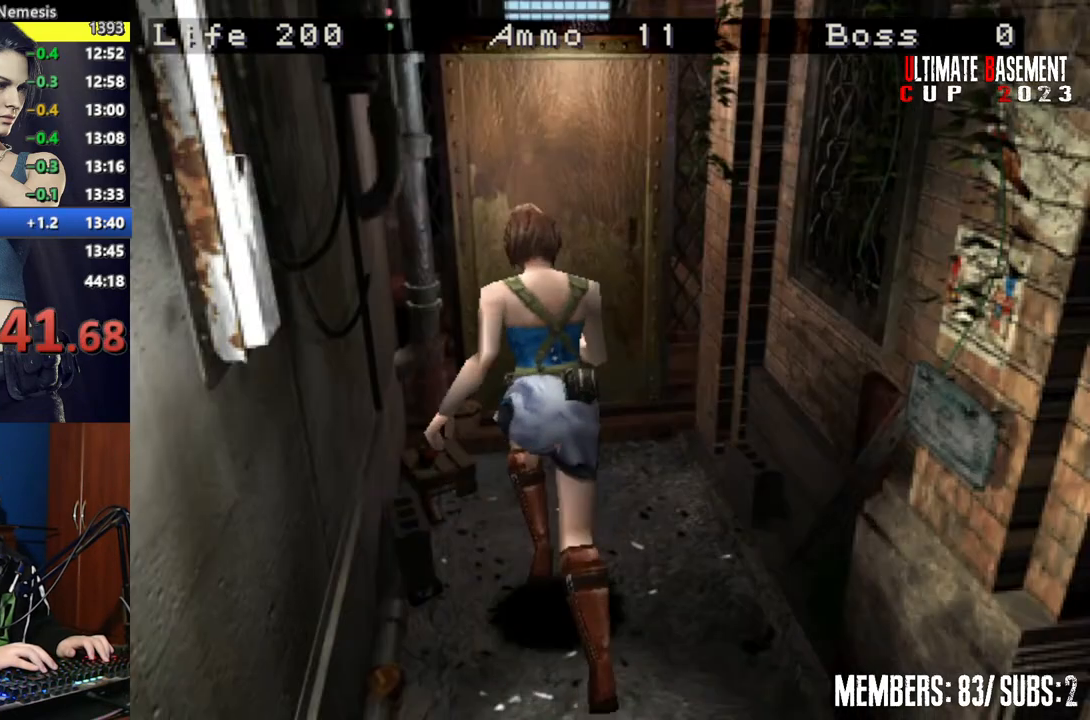
{"keys": ["shift", "space", "w"], "events": [[400, "semicolon", "up"], [450, "space", "down"]]}
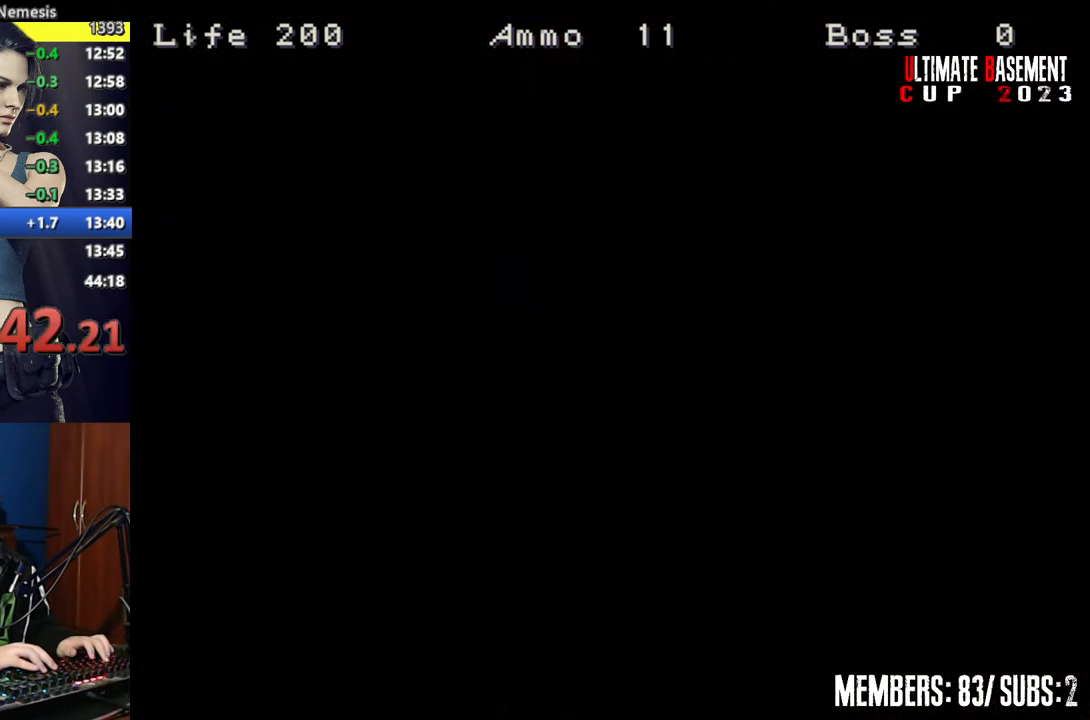
{"keys": ["shift", "w"], "events": [[50, "space", "up"], [150, "space", "down"], [250, "space", "up"]]}
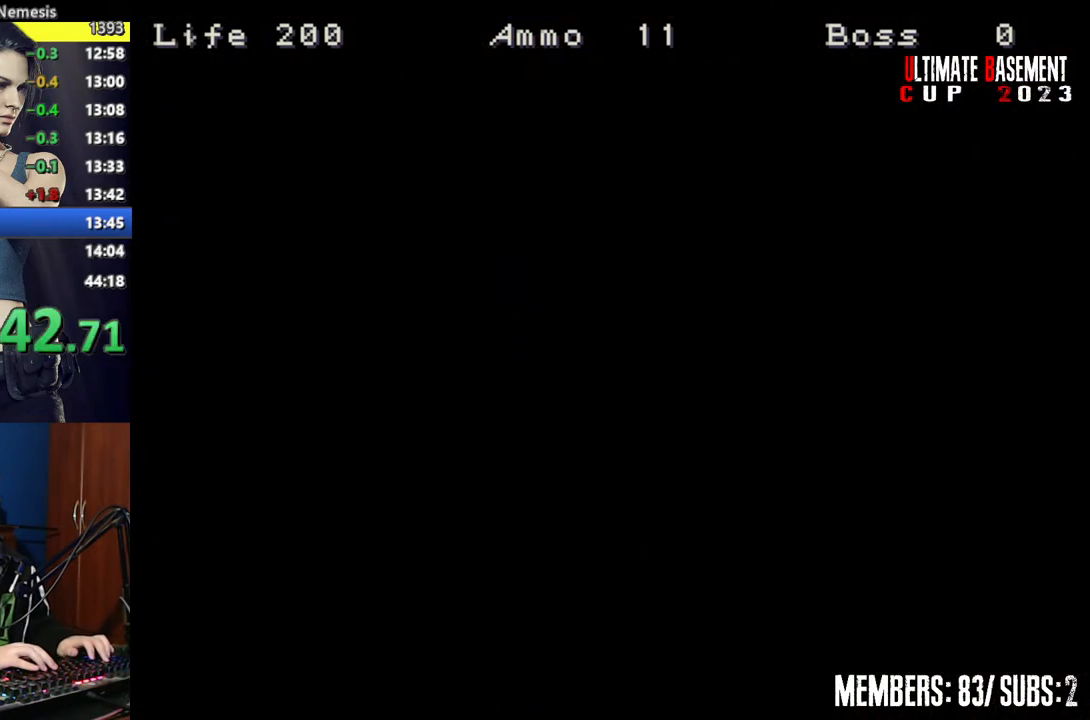
{"keys": ["shift", "w"], "events": []}
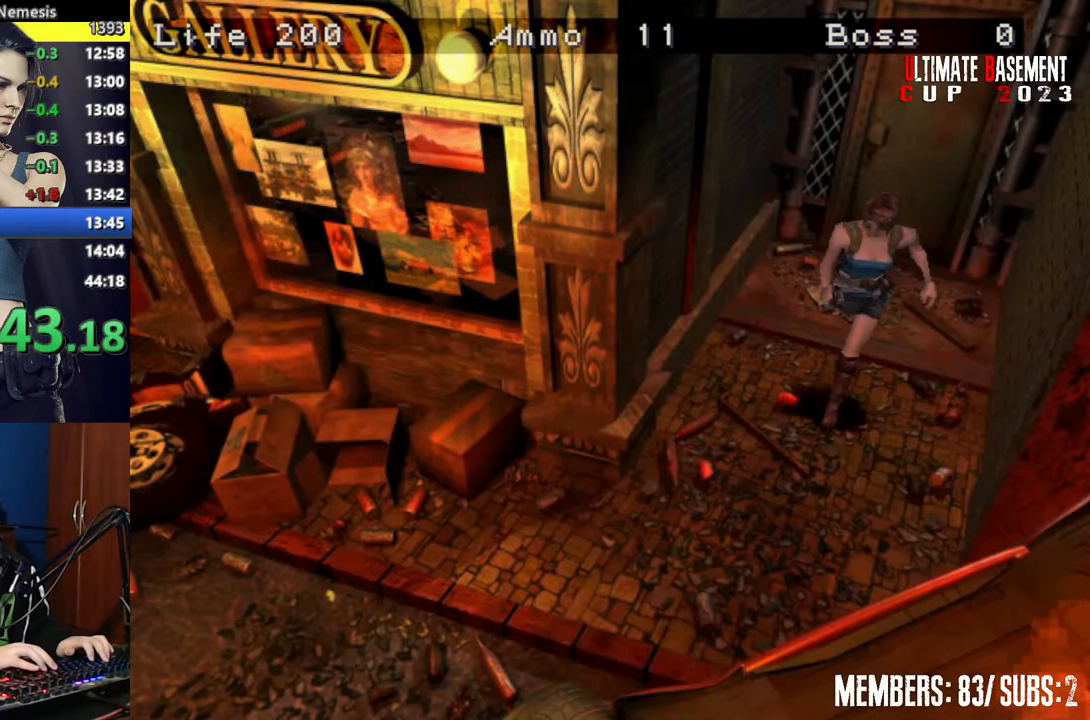
{"keys": ["shift", "w"], "events": [[100, "d", "down"], [400, "d", "up"]]}
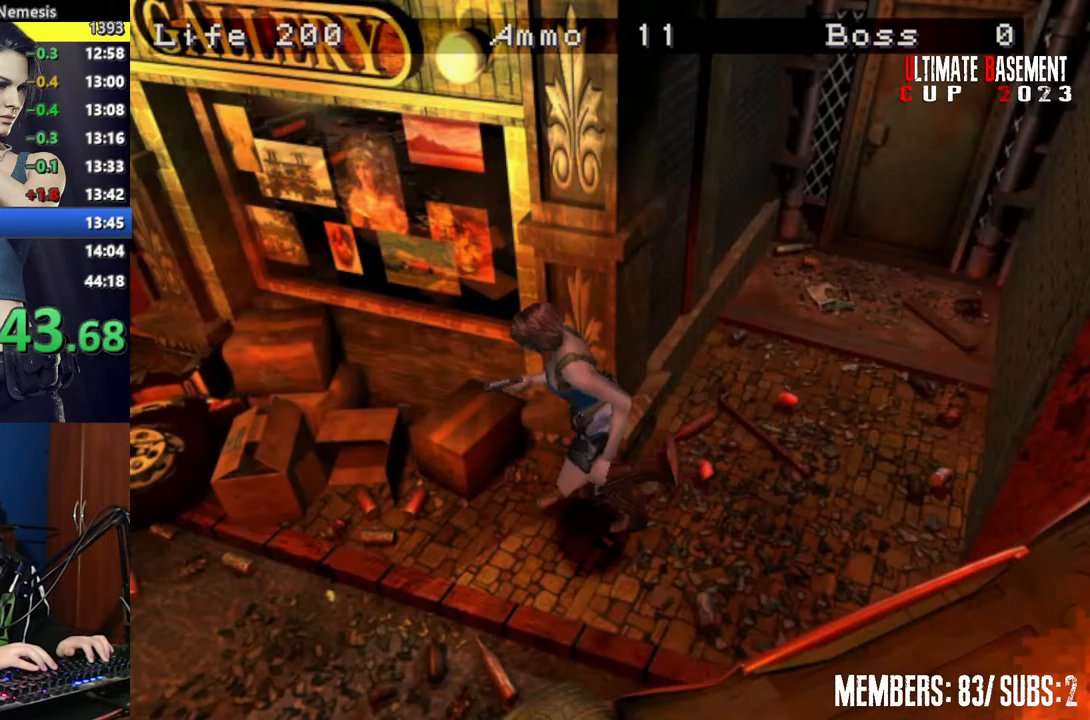
{"keys": ["shift", "w"], "events": []}
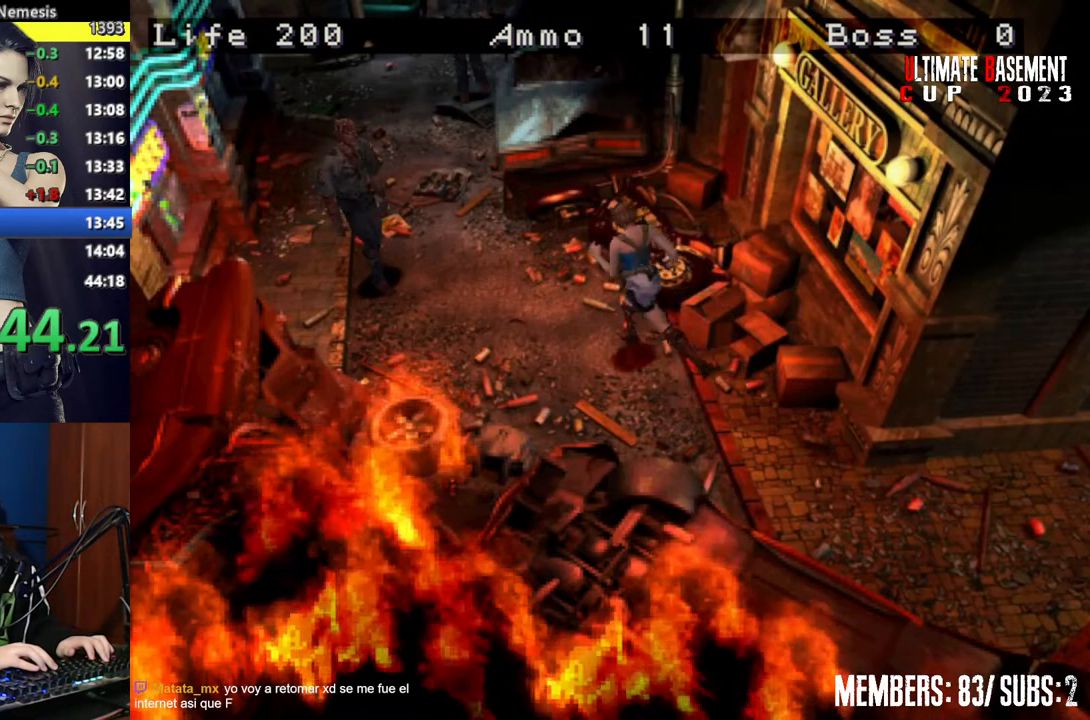
{"keys": ["shift", "w"], "events": [[350, "d", "down"], [400, "d", "up"]]}
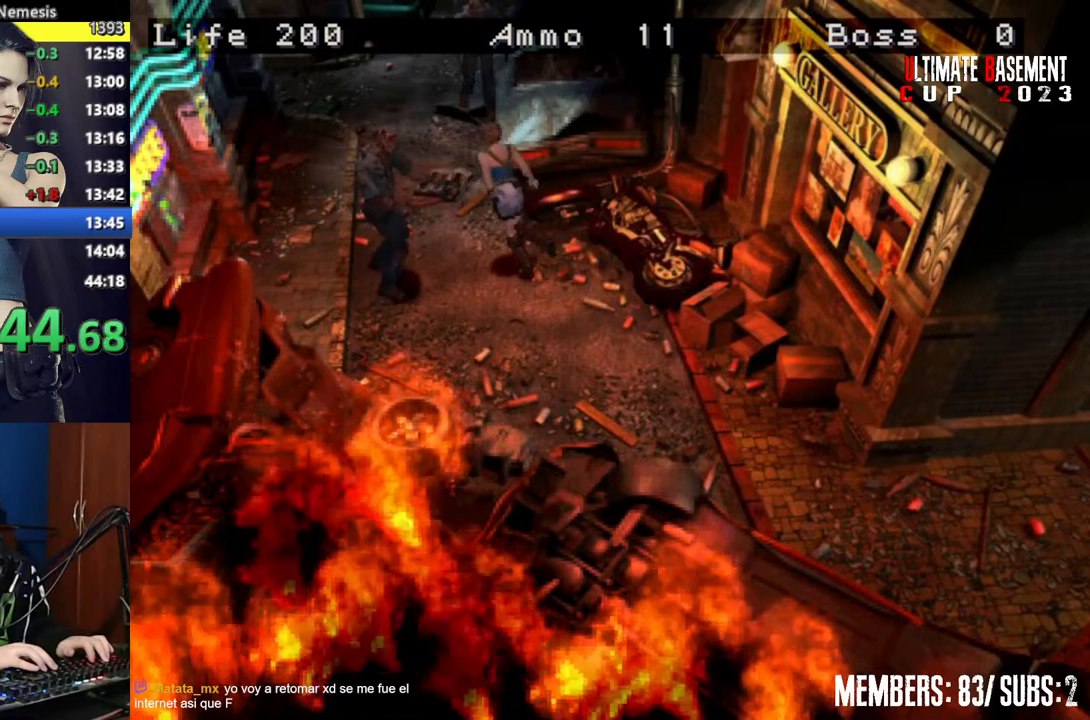
{"keys": ["shift", "w"], "events": []}
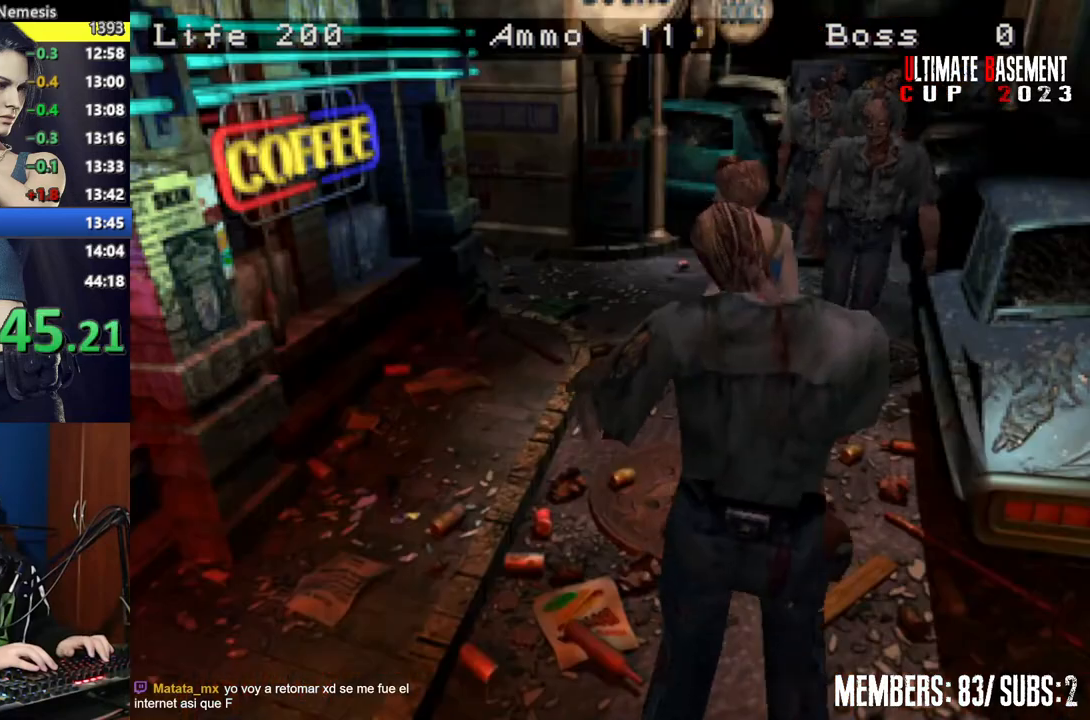
{"keys": ["shift", "w"], "events": []}
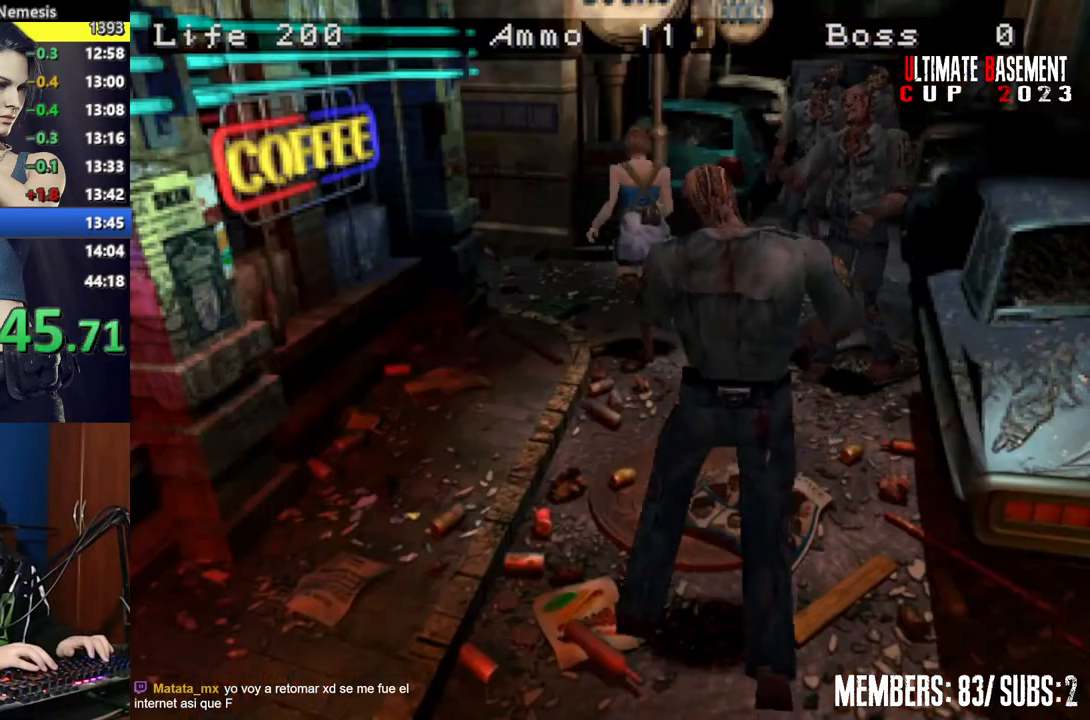
{"keys": ["shift", "w"], "events": [[117, "a", "down"], [450, "a", "up"]]}
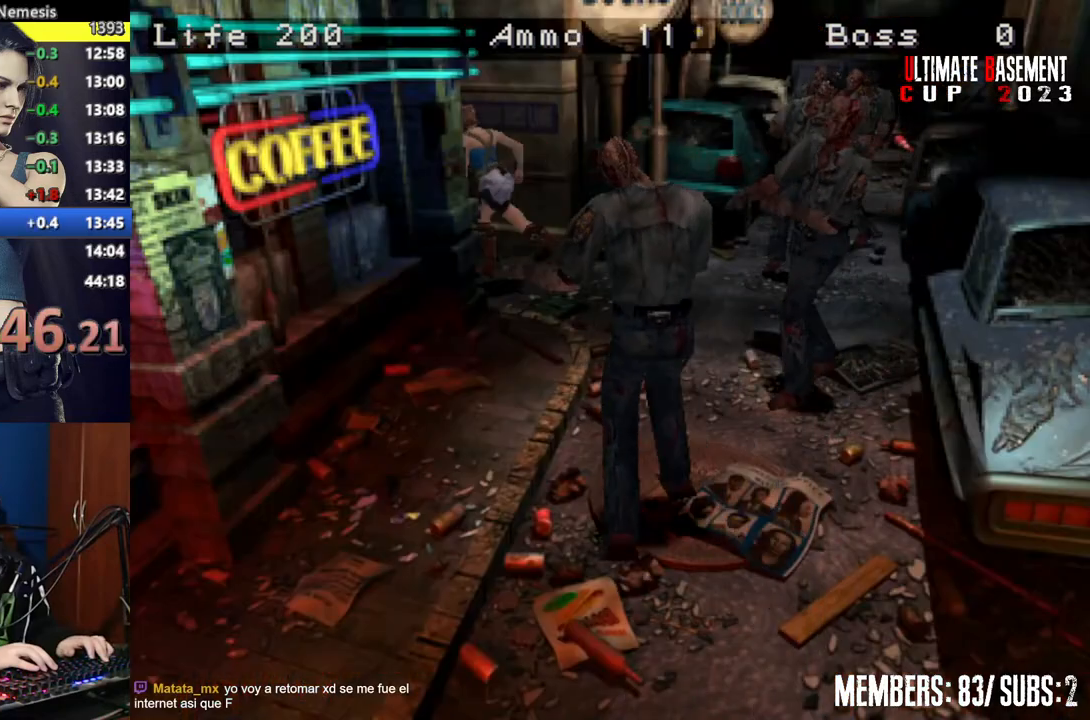
{"keys": ["semicolon", "shift", "w"], "events": [[450, "semicolon", "down"]]}
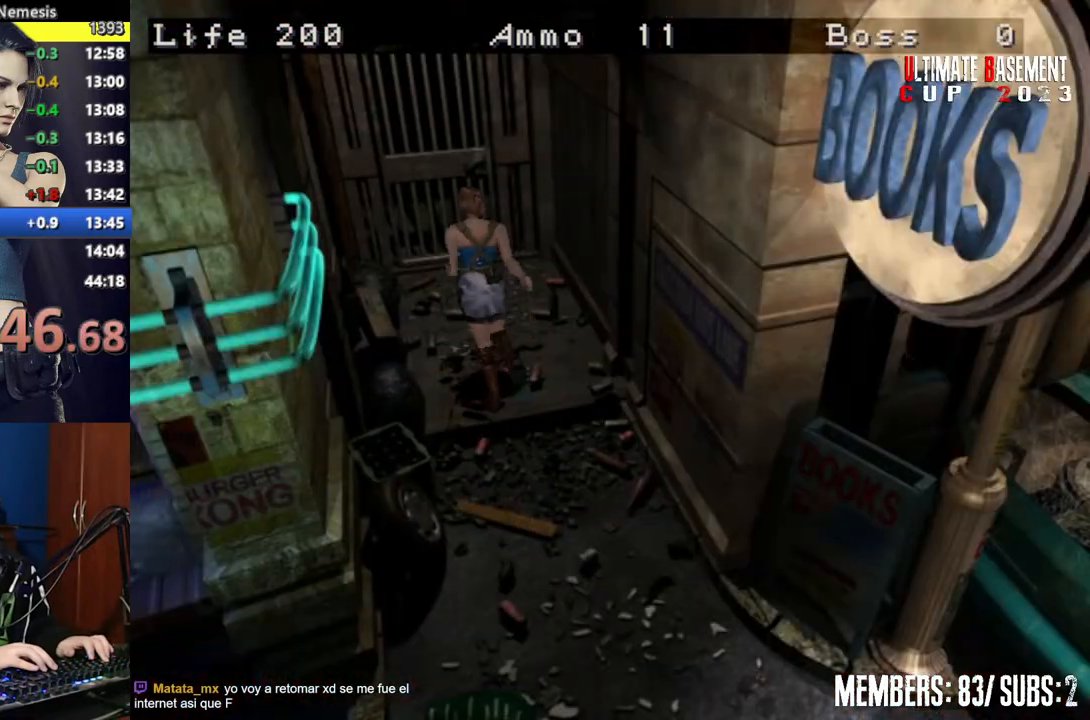
{"keys": ["semicolon", "shift", "w"], "events": [[100, "a", "down"], [150, "a", "up"]]}
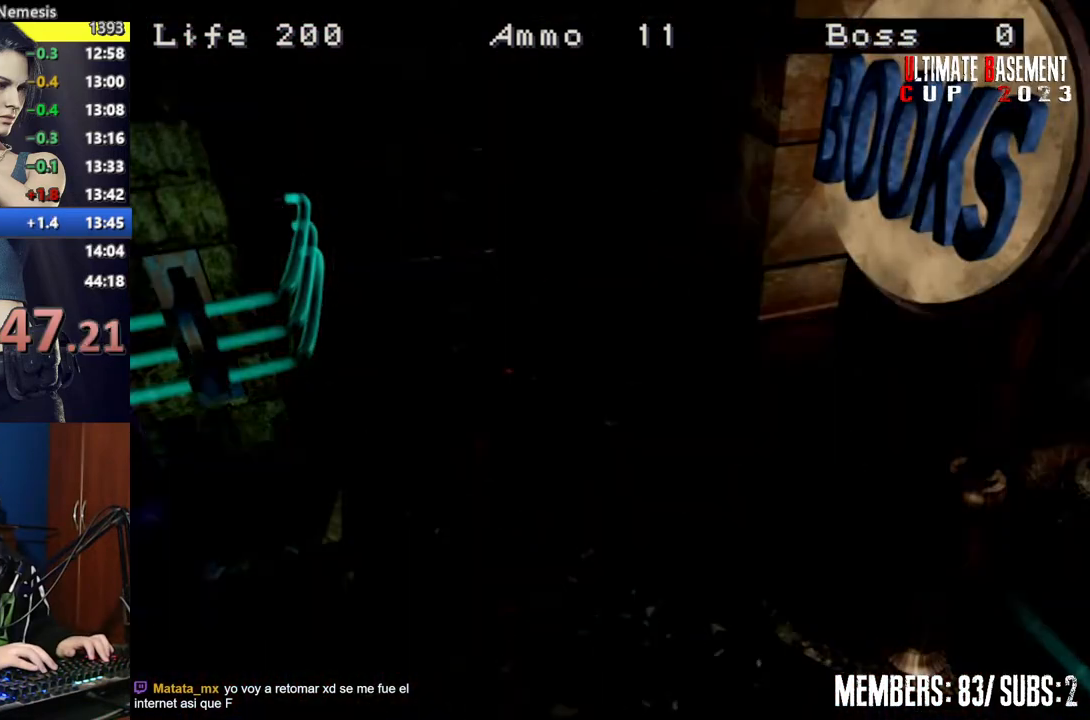
{"keys": ["shift", "w"], "events": [[67, "semicolon", "up"], [200, "space", "down"], [250, "space", "up"], [350, "space", "down"], [450, "space", "up"]]}
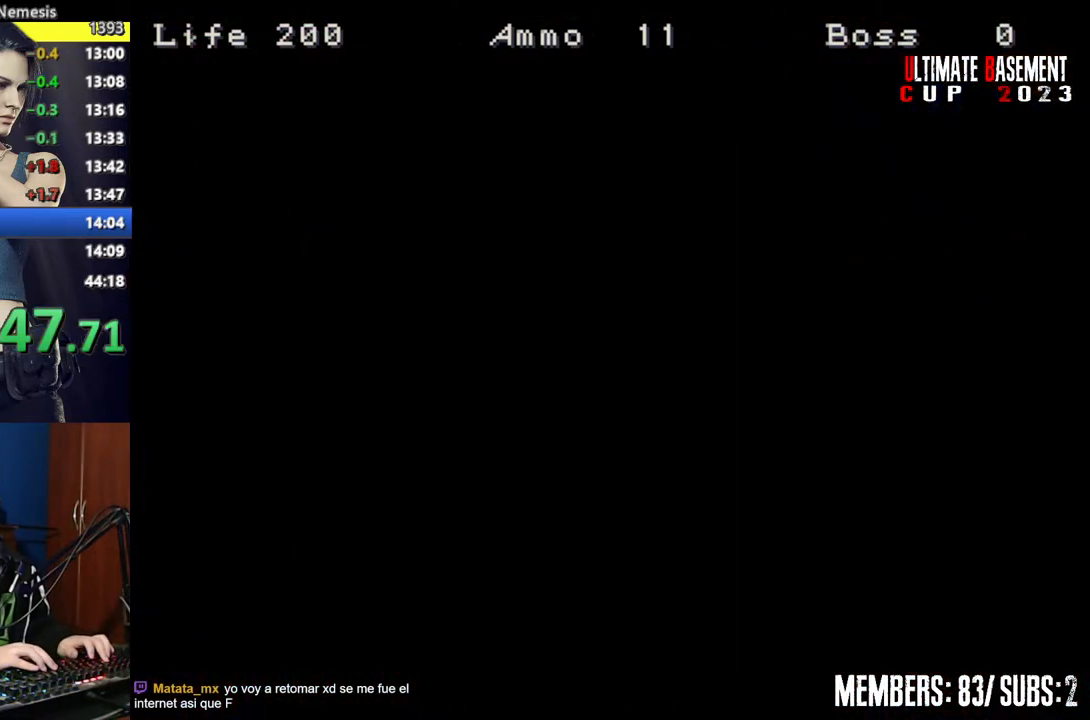
{"keys": ["shift", "w"], "events": []}
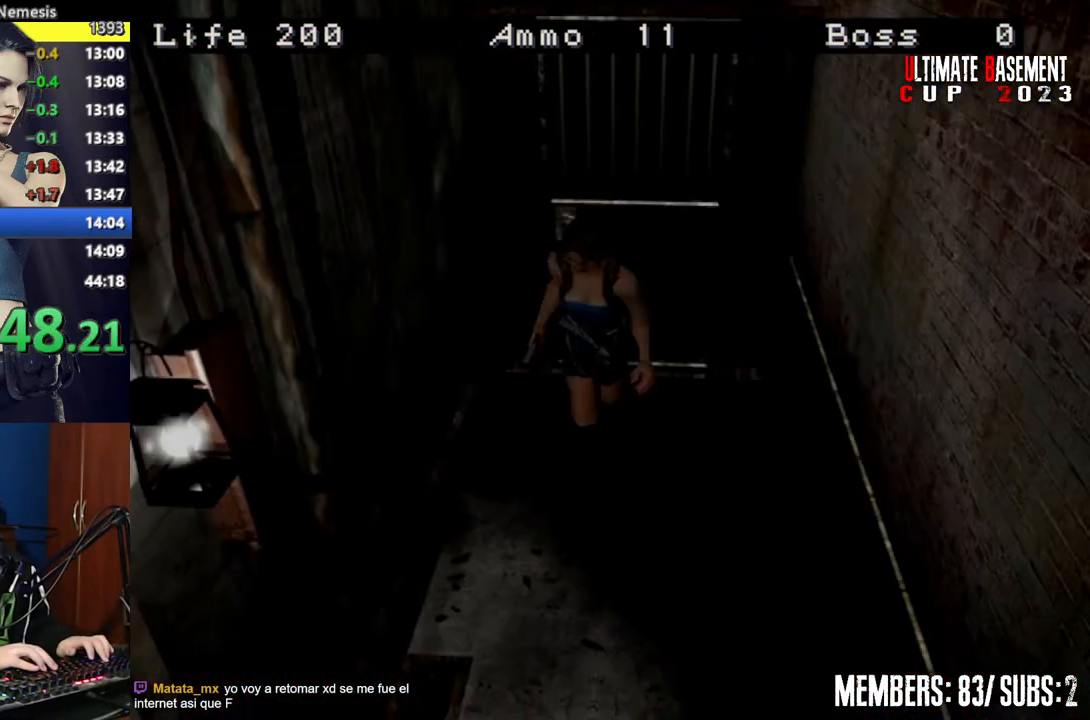
{"keys": ["shift", "w"], "events": [[417, "a", "down"], [467, "a", "up"]]}
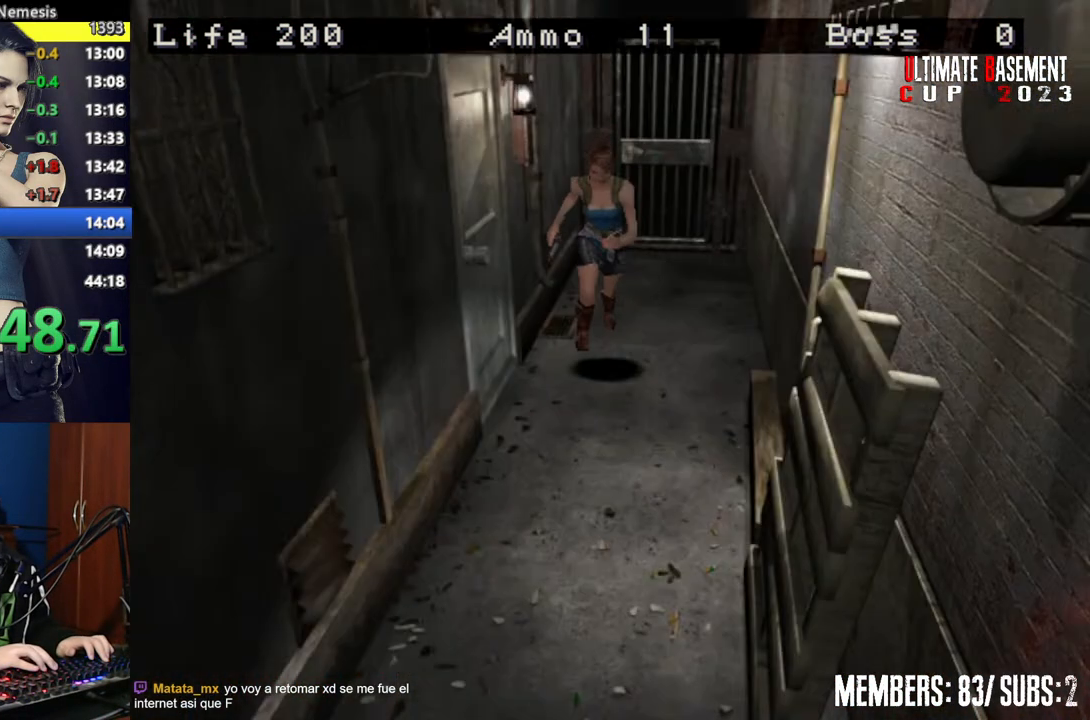
{"keys": ["shift", "w"], "events": []}
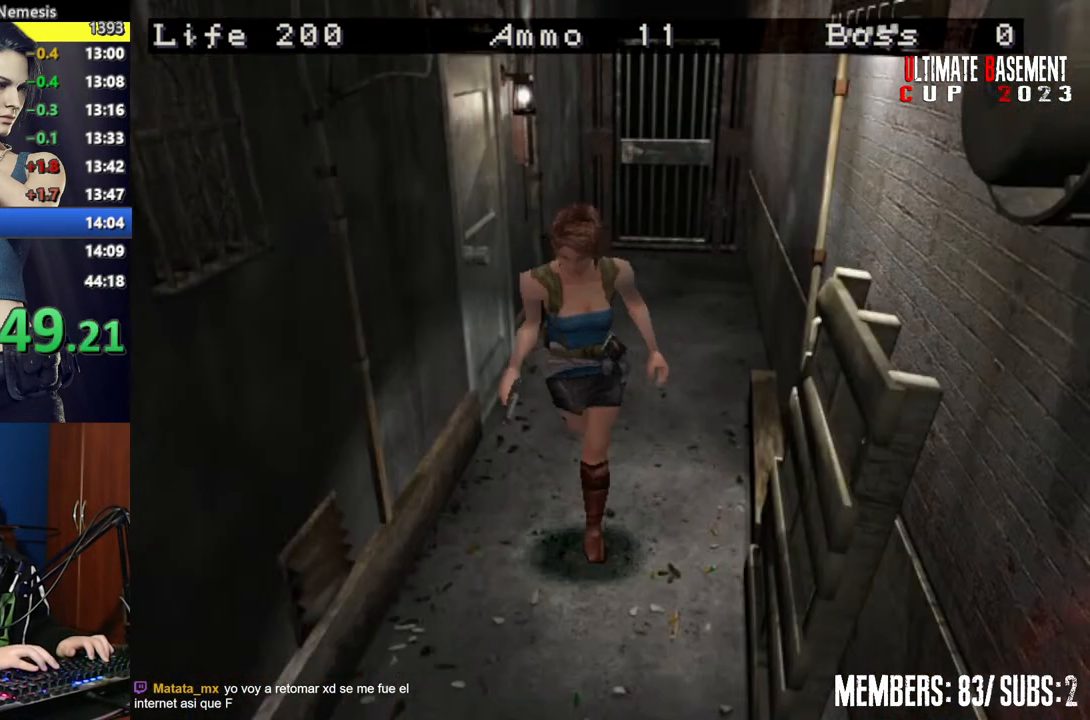
{"keys": ["a", "k", "shift", "w"], "events": [[167, "a", "down"], [500, "k", "down"]]}
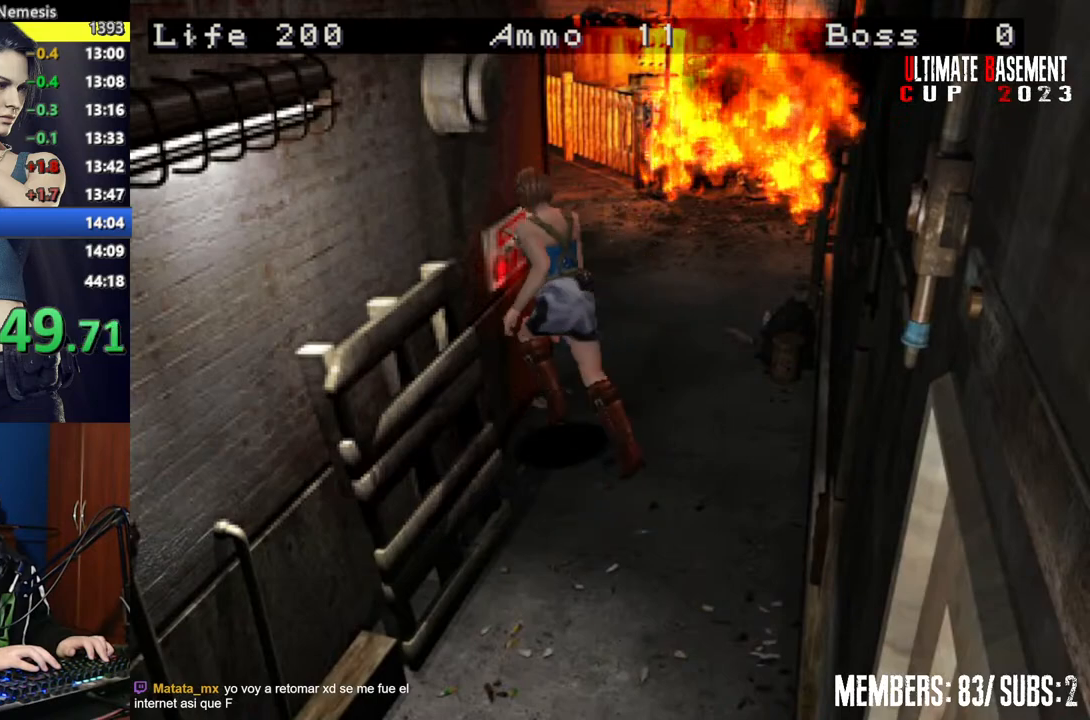
{"keys": ["shift"], "events": [[150, "a", "up"], [150, "w", "up"], [200, "k", "up"]]}
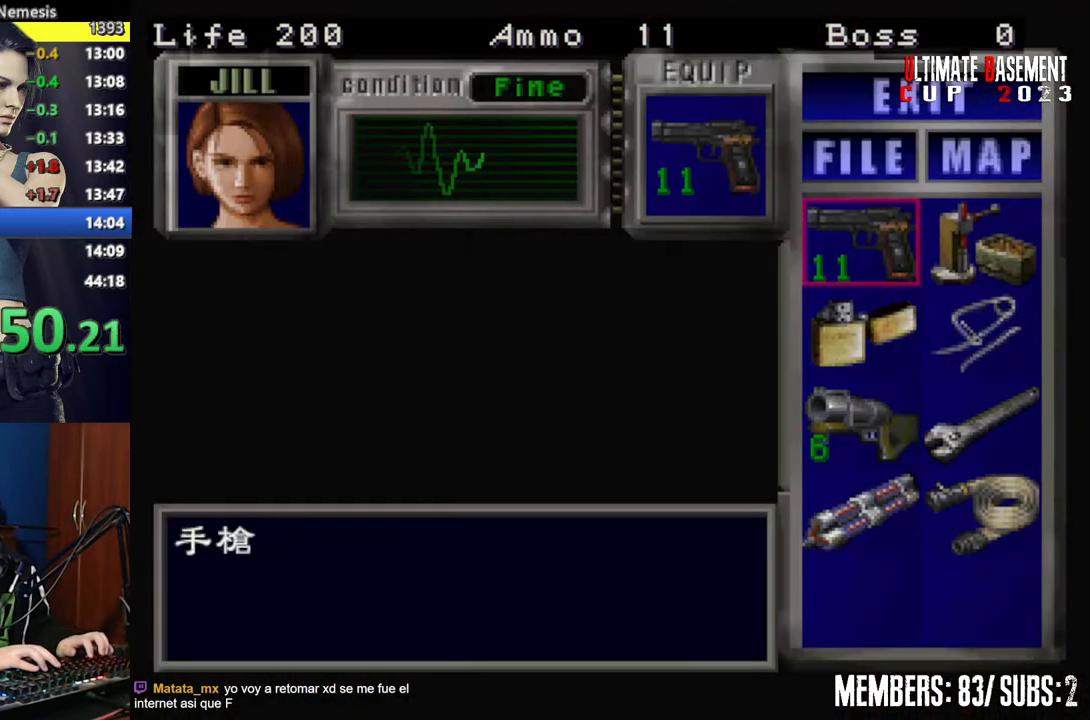
{"keys": ["d", "shift"], "events": [[67, "s", "down"], [100, "s", "up"], [400, "s", "down"], [450, "d", "down"], [450, "s", "up"]]}
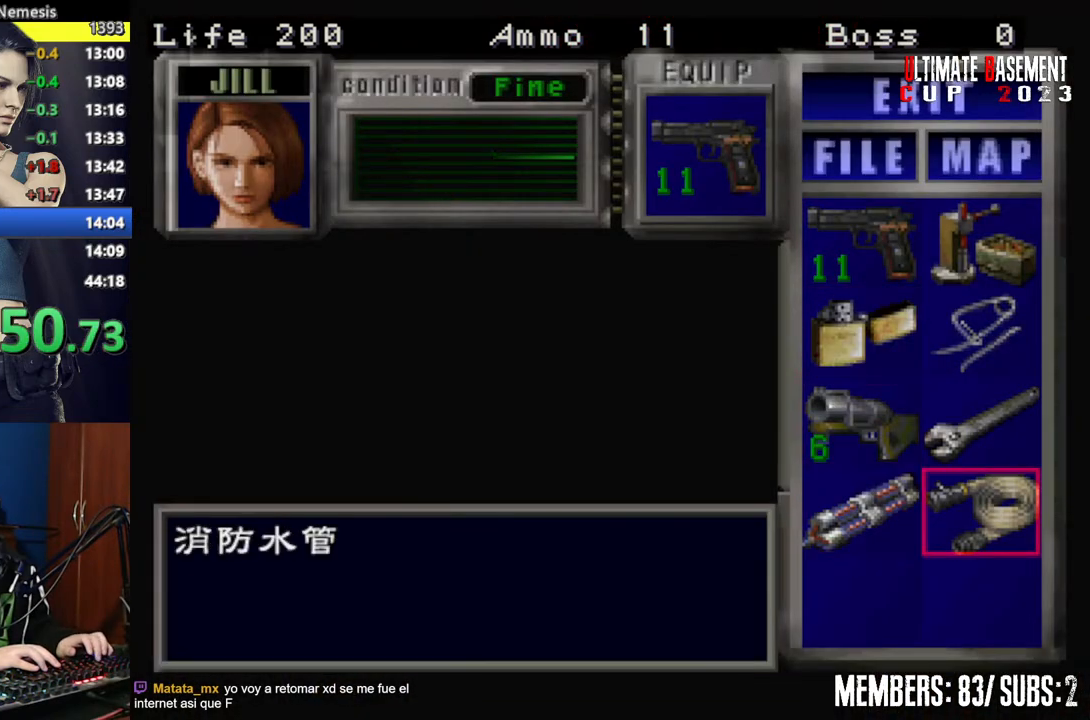
{"keys": ["shift"], "events": [[50, "d", "up"], [50, "semicolon", "down"], [100, "semicolon", "up"], [167, "semicolon", "down"], [217, "semicolon", "up"], [317, "semicolon", "down"], [417, "semicolon", "up"]]}
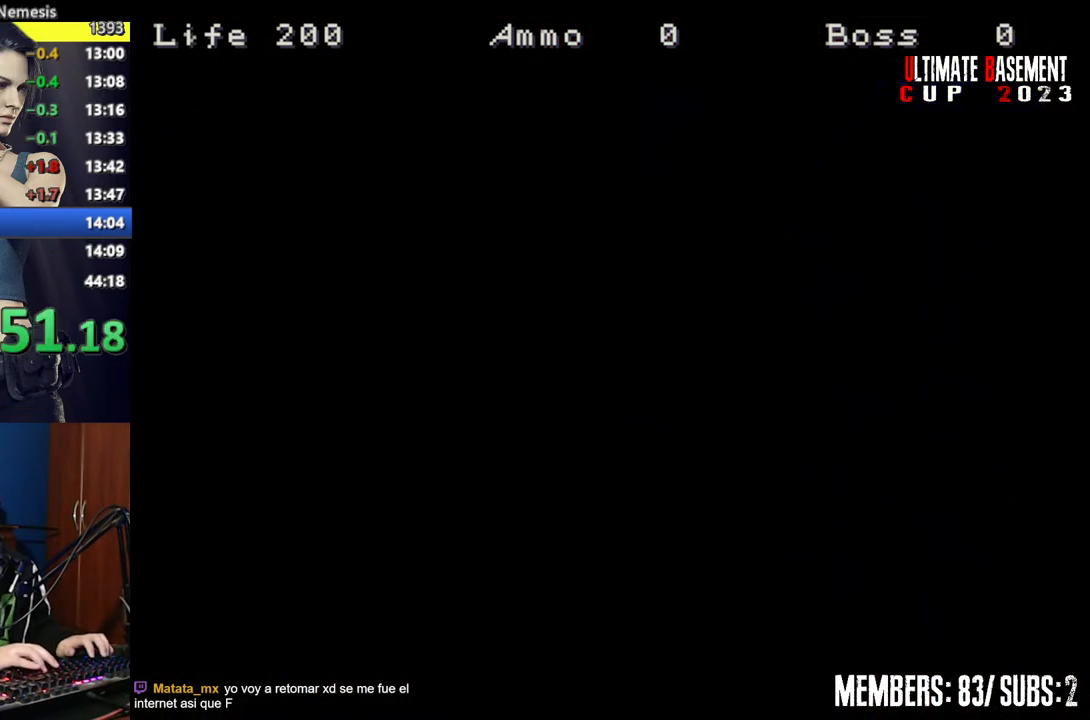
{"keys": ["shift"], "events": []}
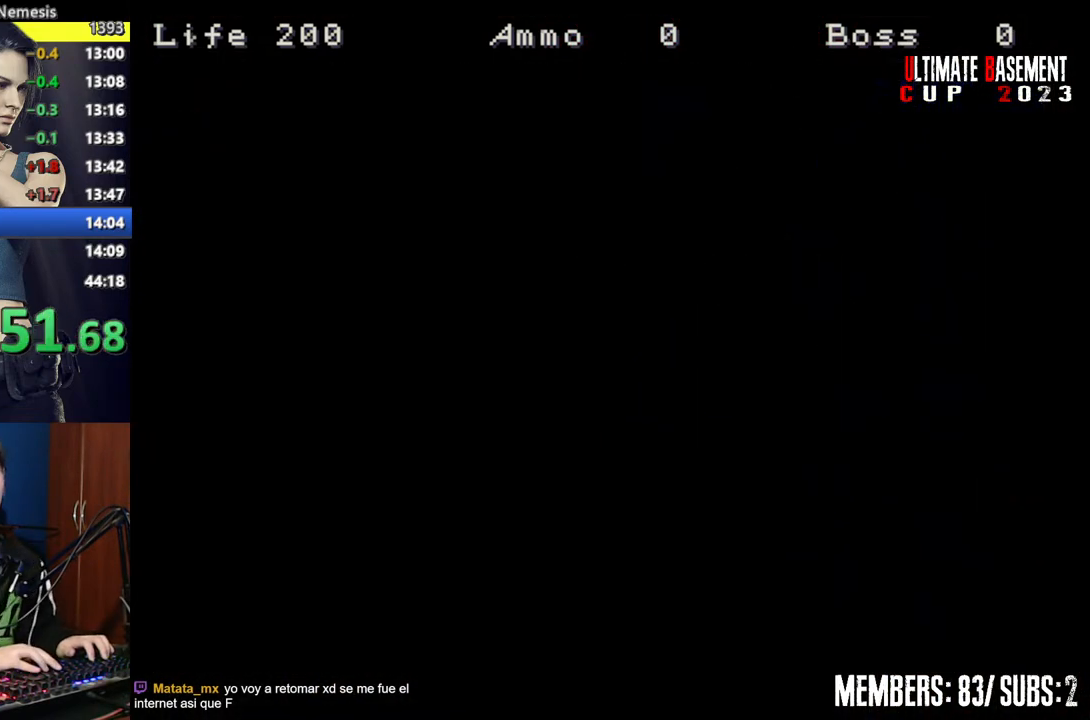
{"keys": [], "events": [[450, "shift", "up"]]}